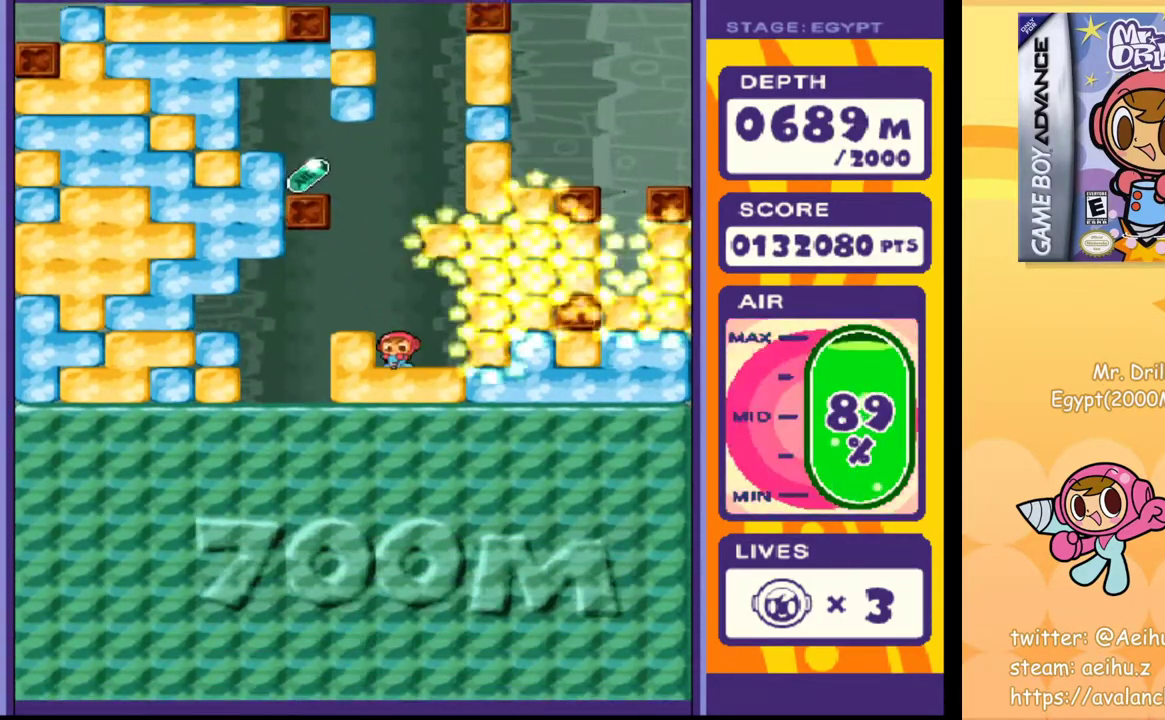
Gameplay with a controller (PlayStation layout); each line is a JSON object with the inputs held at the frame after it. "events" lists button and stick changes between this image and that frame as [ms after this image, input, new state], when the widget could be followed in between. Not read: L3 R3 left_stick right_stick.
{"buttons": [], "events": [[133, "SQUARE", "down"], [217, "SQUARE", "up"]]}
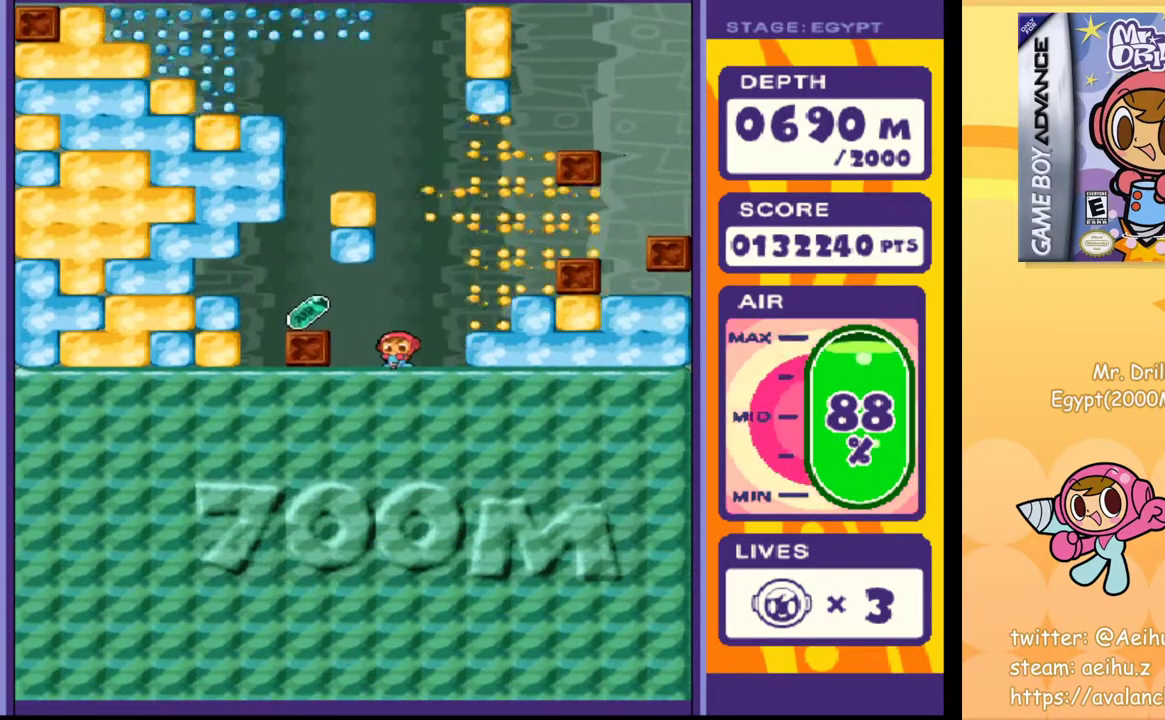
{"buttons": [], "events": []}
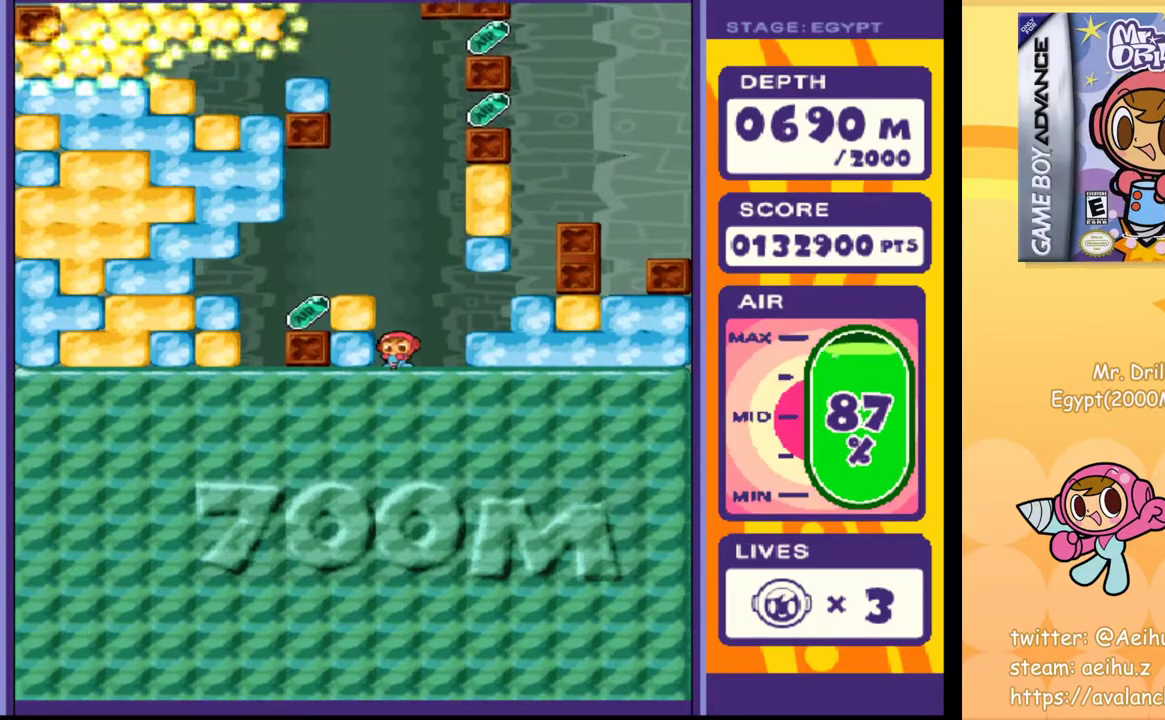
{"buttons": ["DPAD_LEFT"], "events": [[300, "DPAD_LEFT", "down"], [383, "SQUARE", "down"], [500, "SQUARE", "up"]]}
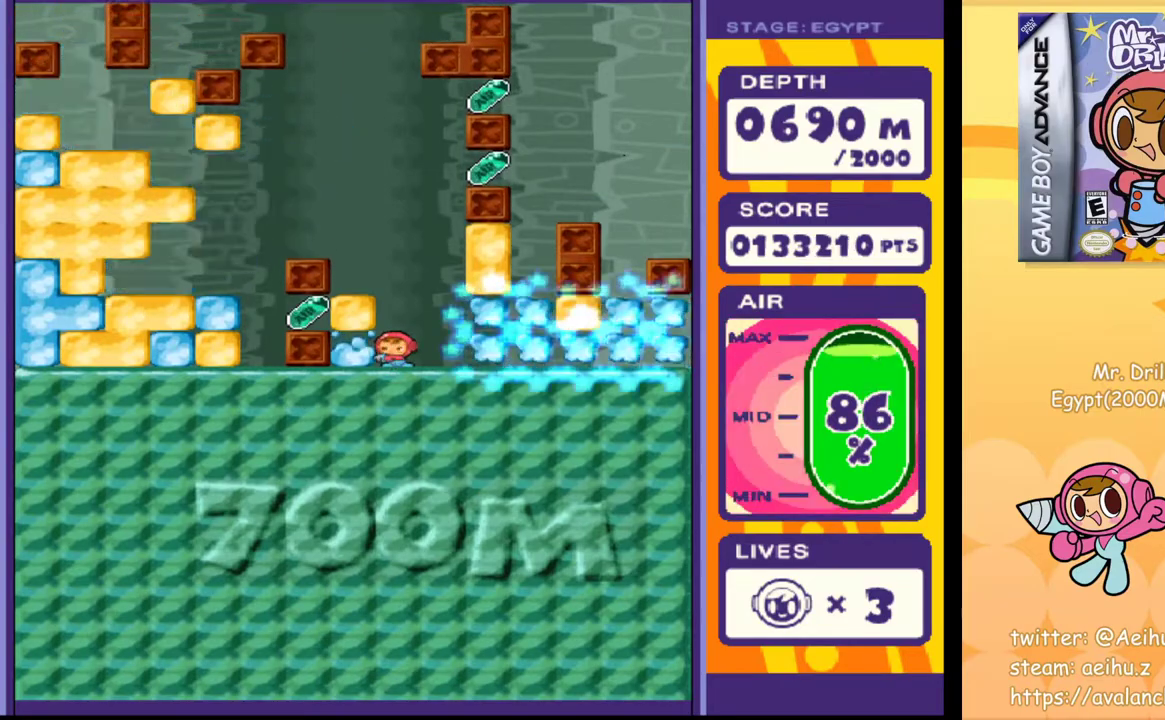
{"buttons": ["DPAD_LEFT"], "events": [[117, "DPAD_LEFT", "up"], [150, "DPAD_UP", "down"], [200, "SQUARE", "down"], [283, "DPAD_LEFT", "down"], [283, "DPAD_UP", "up"], [333, "SQUARE", "up"]]}
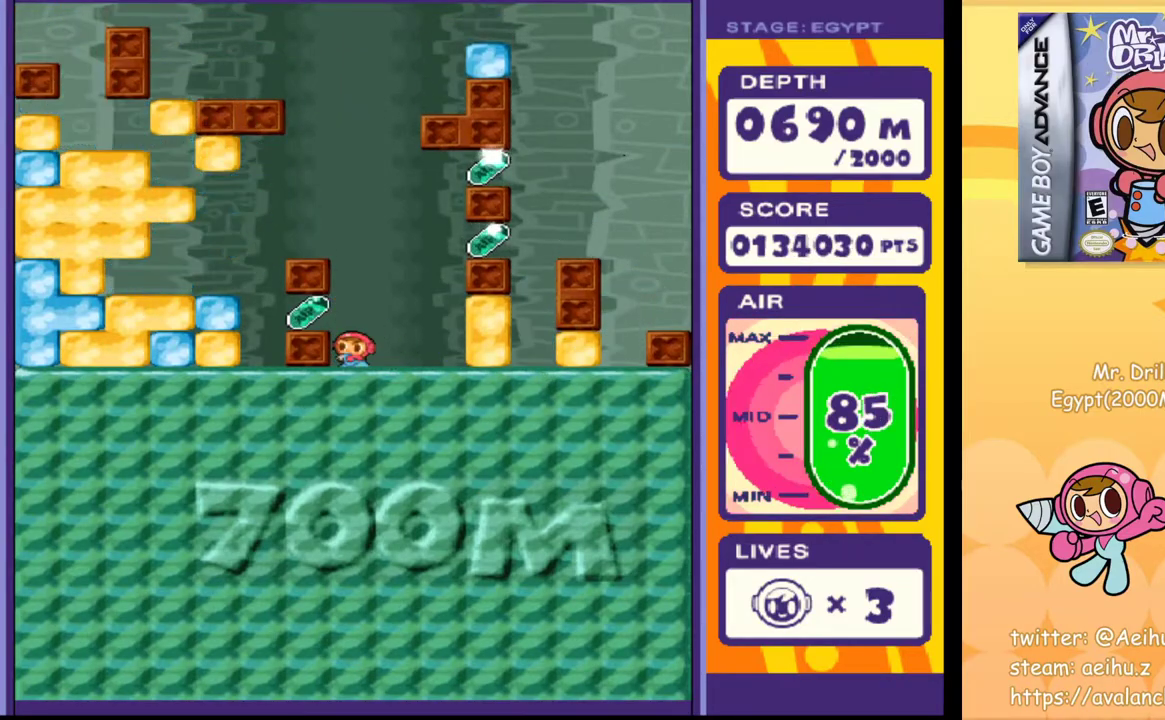
{"buttons": [], "events": [[200, "DPAD_LEFT", "up"], [250, "DPAD_RIGHT", "down"], [417, "DPAD_RIGHT", "up"]]}
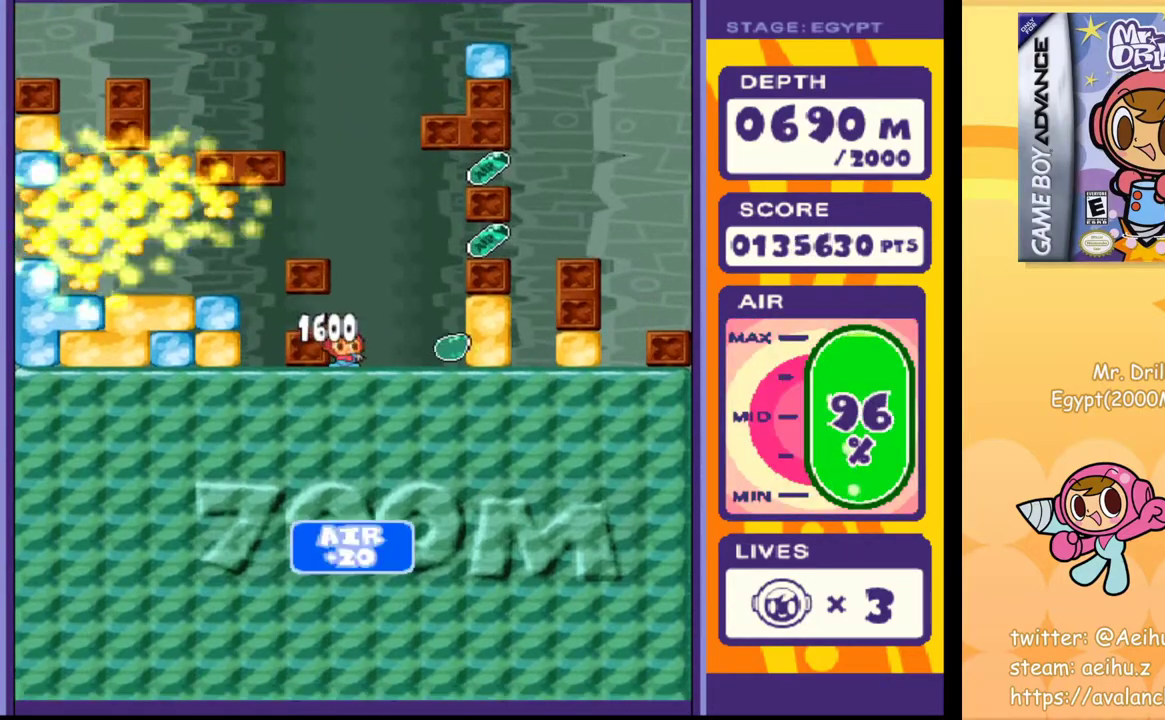
{"buttons": [], "events": [[100, "DPAD_DOWN", "down"], [150, "SQUARE", "down"], [300, "DPAD_DOWN", "up"], [300, "SQUARE", "up"]]}
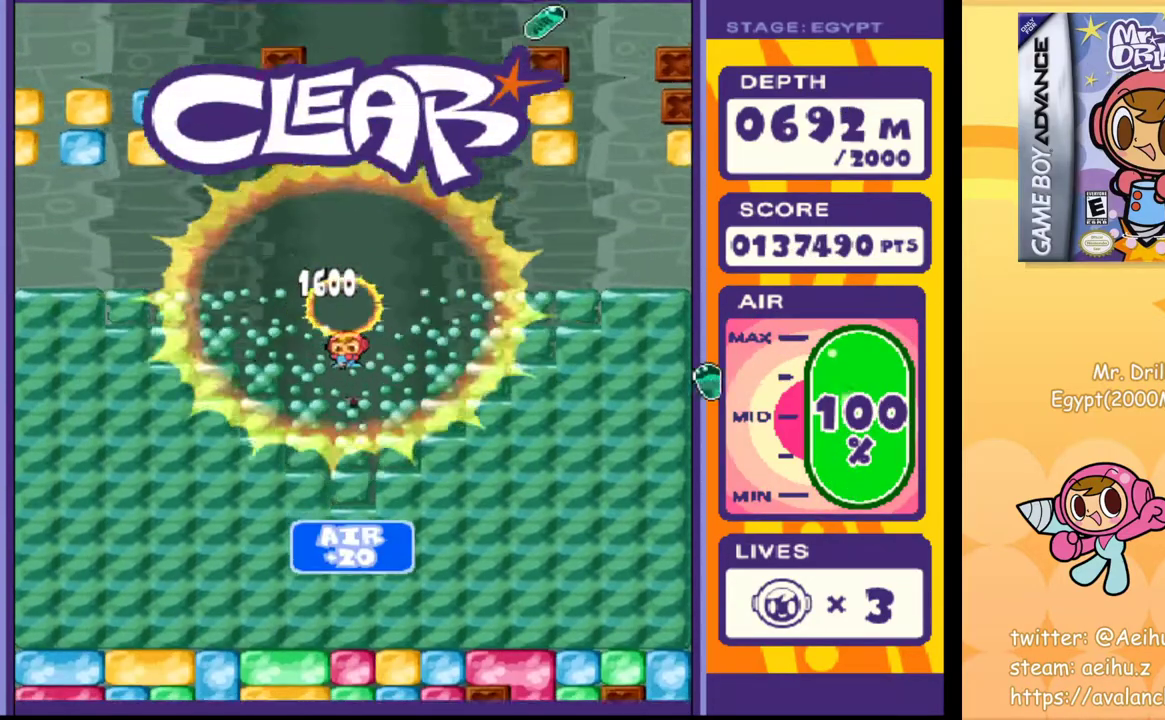
{"buttons": [], "events": []}
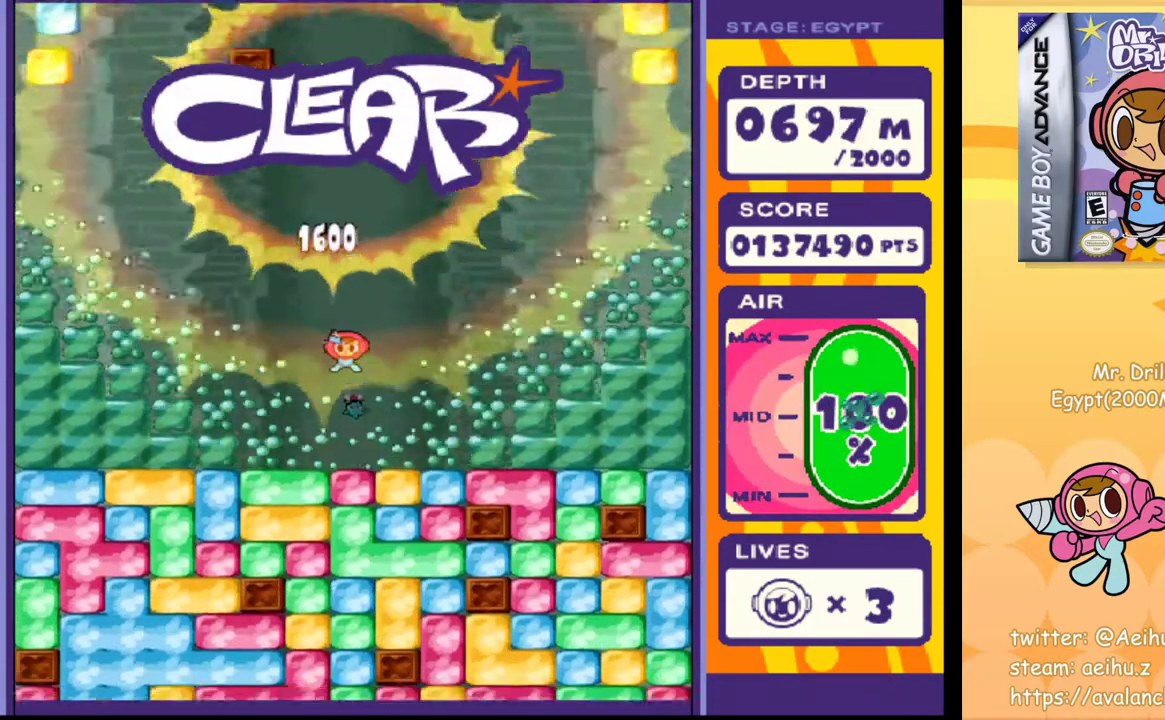
{"buttons": [], "events": [[317, "SQUARE", "down"], [417, "SQUARE", "up"]]}
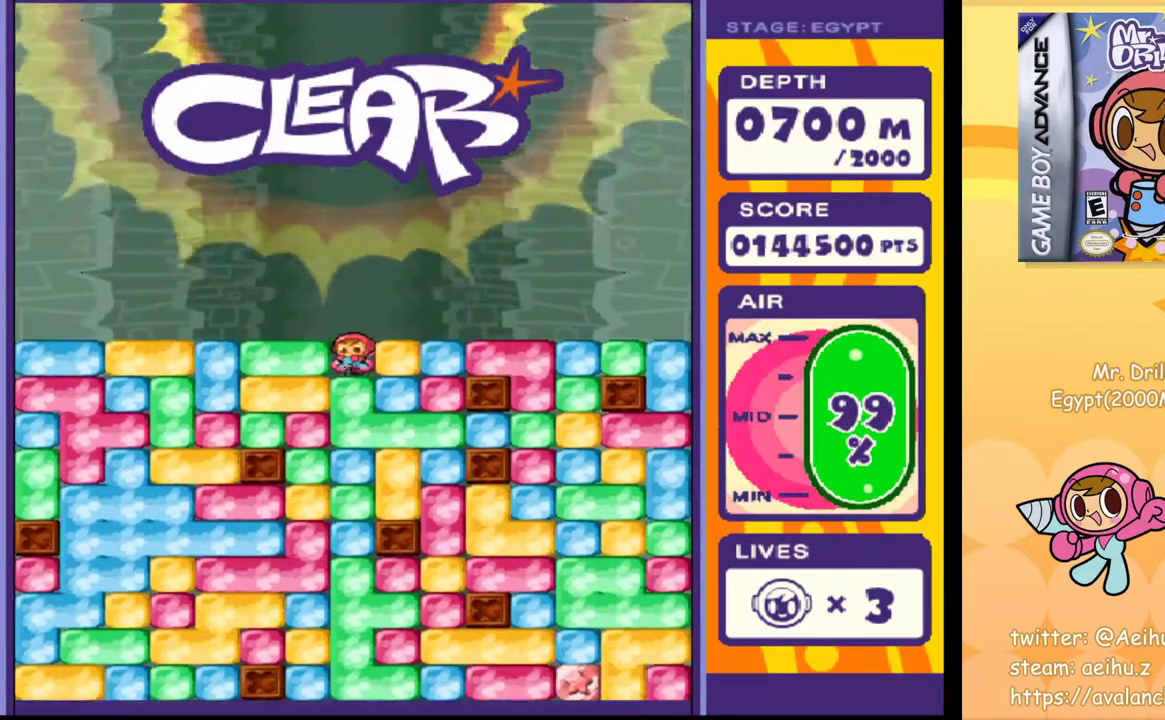
{"buttons": [], "events": [[83, "SQUARE", "down"], [183, "SQUARE", "up"], [367, "SQUARE", "down"], [450, "SQUARE", "up"]]}
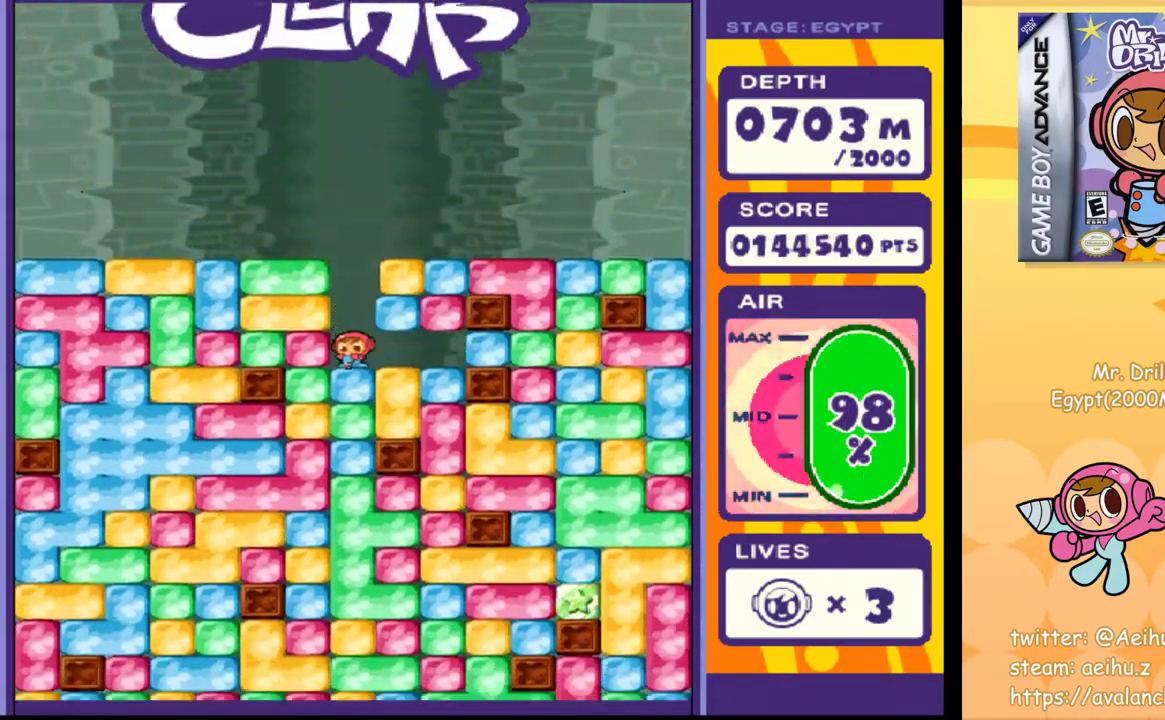
{"buttons": ["SQUARE"], "events": [[83, "SQUARE", "down"], [150, "SQUARE", "up"], [300, "SQUARE", "down"], [383, "SQUARE", "up"], [500, "SQUARE", "down"]]}
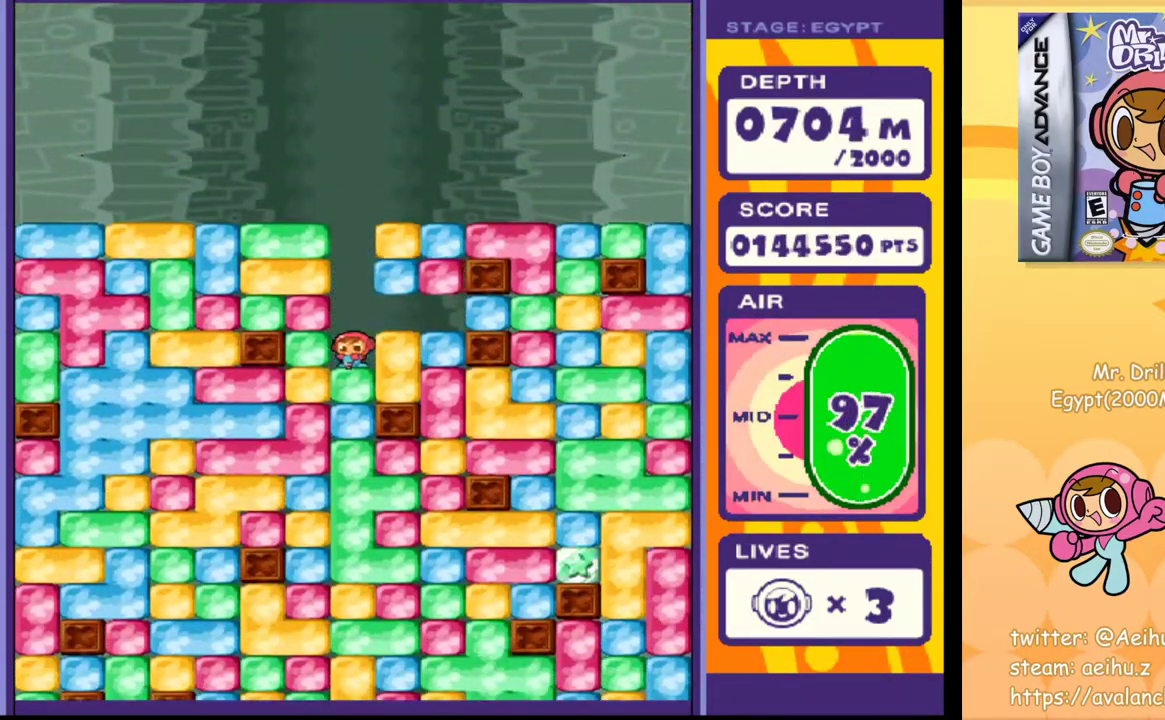
{"buttons": [], "events": [[67, "SQUARE", "up"], [183, "SQUARE", "down"], [267, "SQUARE", "up"], [367, "SQUARE", "down"], [450, "SQUARE", "up"]]}
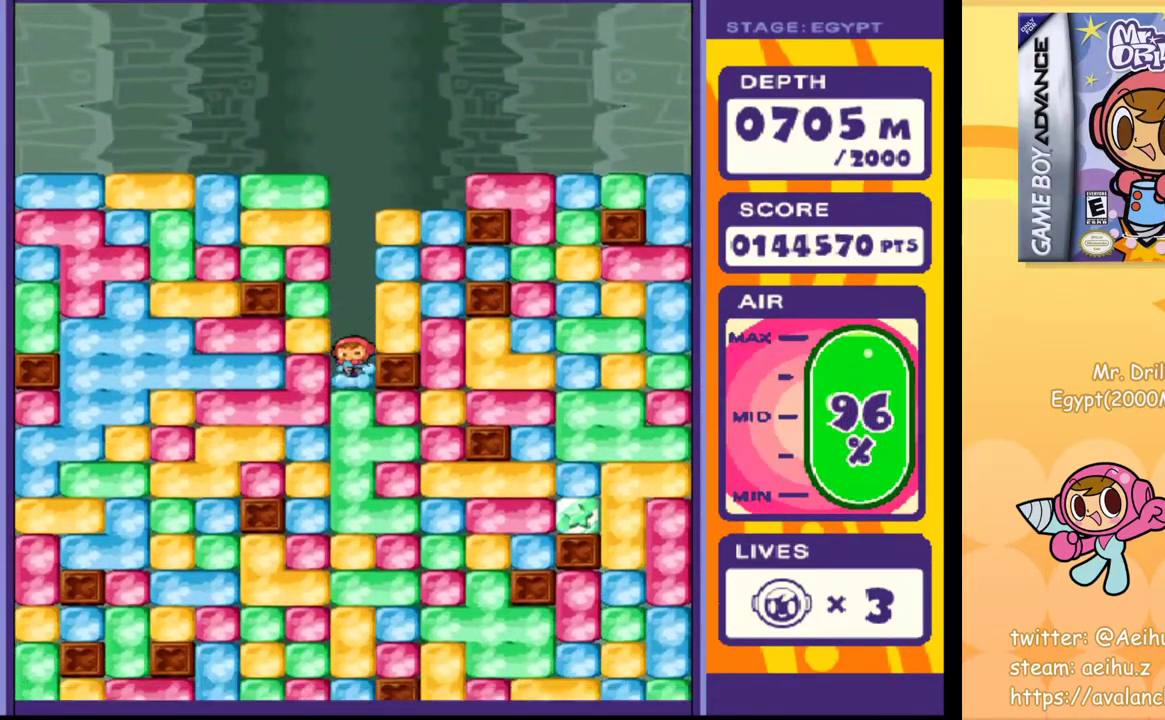
{"buttons": [], "events": [[183, "SQUARE", "down"], [283, "SQUARE", "up"]]}
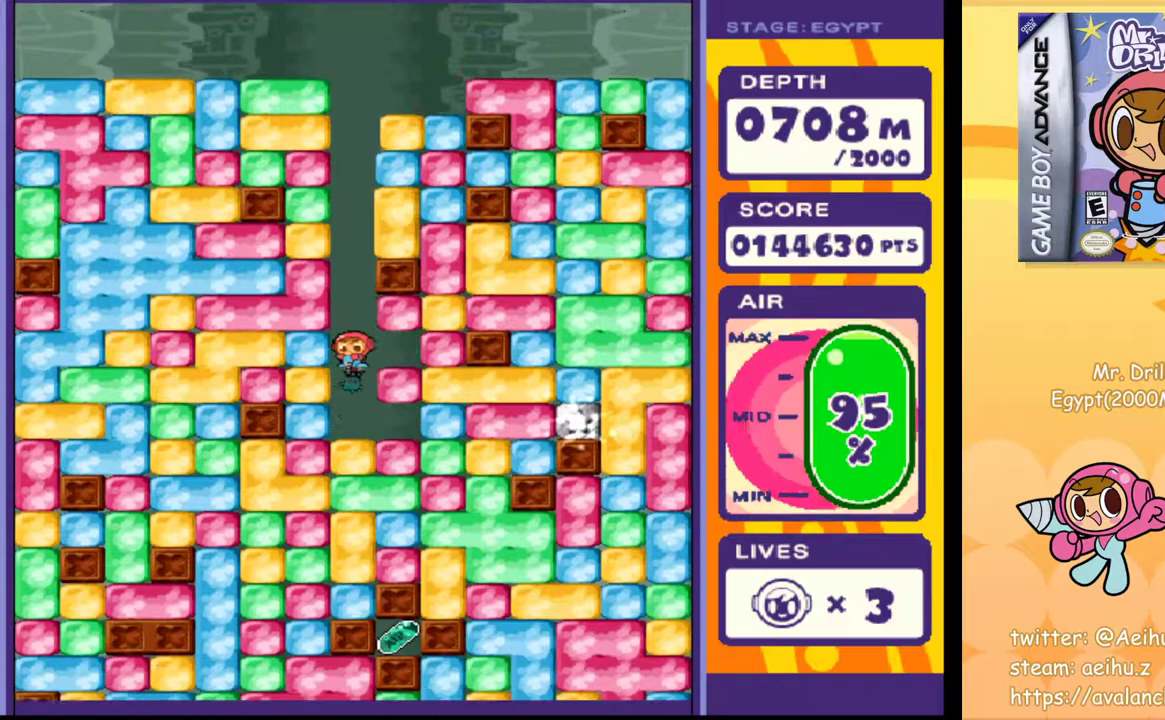
{"buttons": [], "events": [[333, "SQUARE", "down"], [417, "SQUARE", "up"]]}
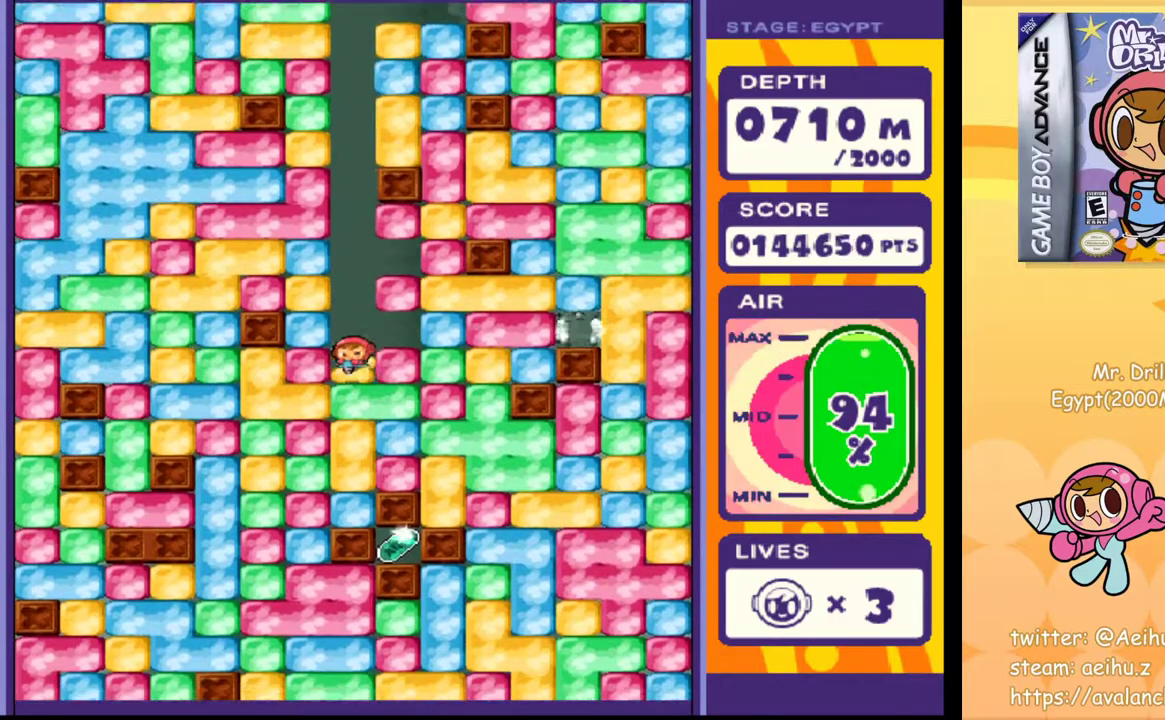
{"buttons": [], "events": [[50, "SQUARE", "down"], [150, "SQUARE", "up"], [267, "SQUARE", "down"], [367, "SQUARE", "up"]]}
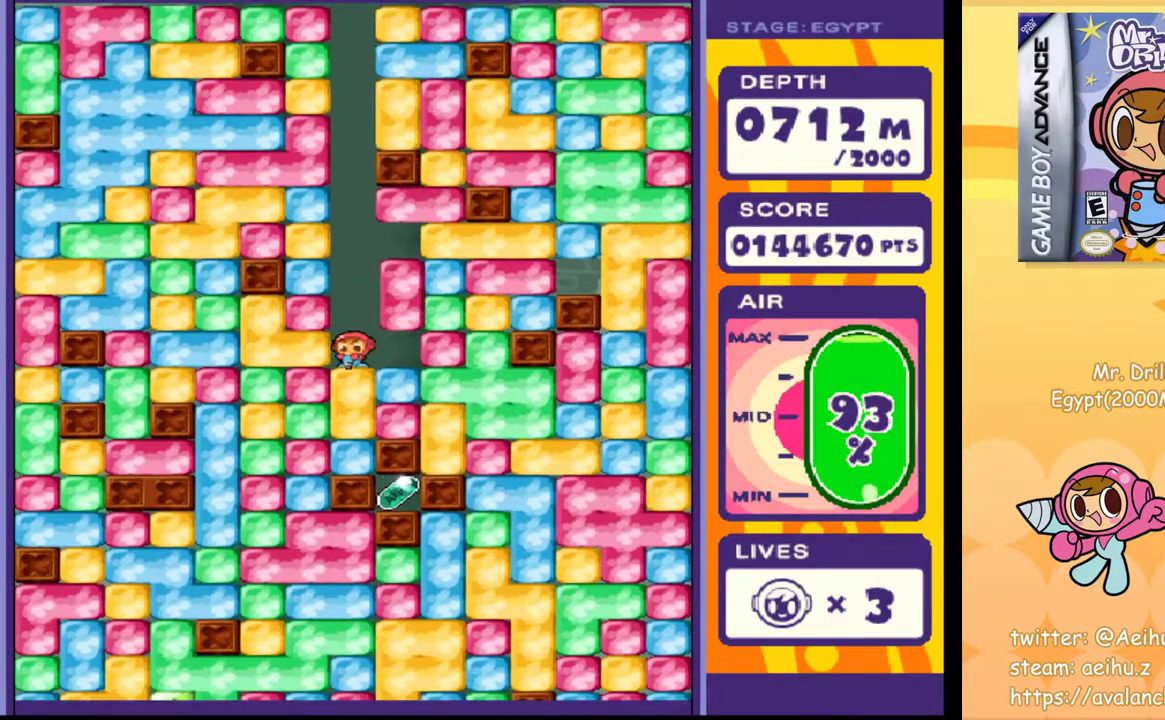
{"buttons": ["SQUARE"], "events": [[17, "SQUARE", "down"], [117, "SQUARE", "up"], [233, "SQUARE", "down"], [350, "SQUARE", "up"], [500, "SQUARE", "down"]]}
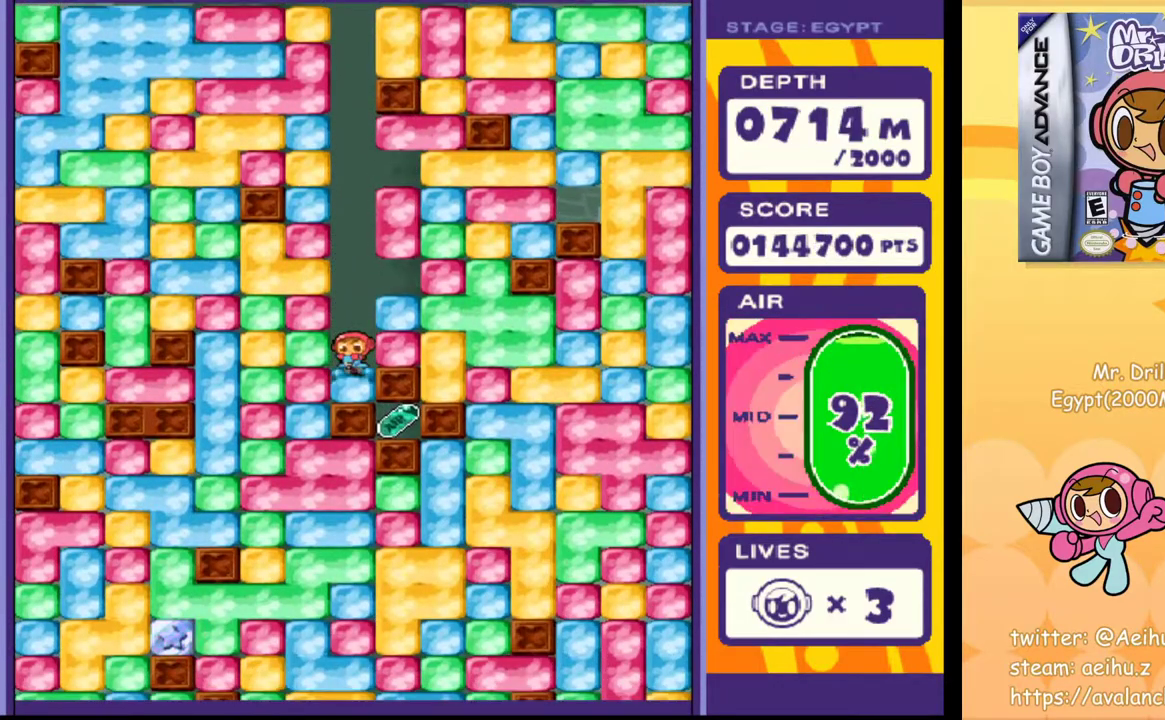
{"buttons": ["DPAD_LEFT"], "events": [[83, "SQUARE", "up"], [217, "DPAD_LEFT", "down"], [250, "SQUARE", "down"], [350, "SQUARE", "up"]]}
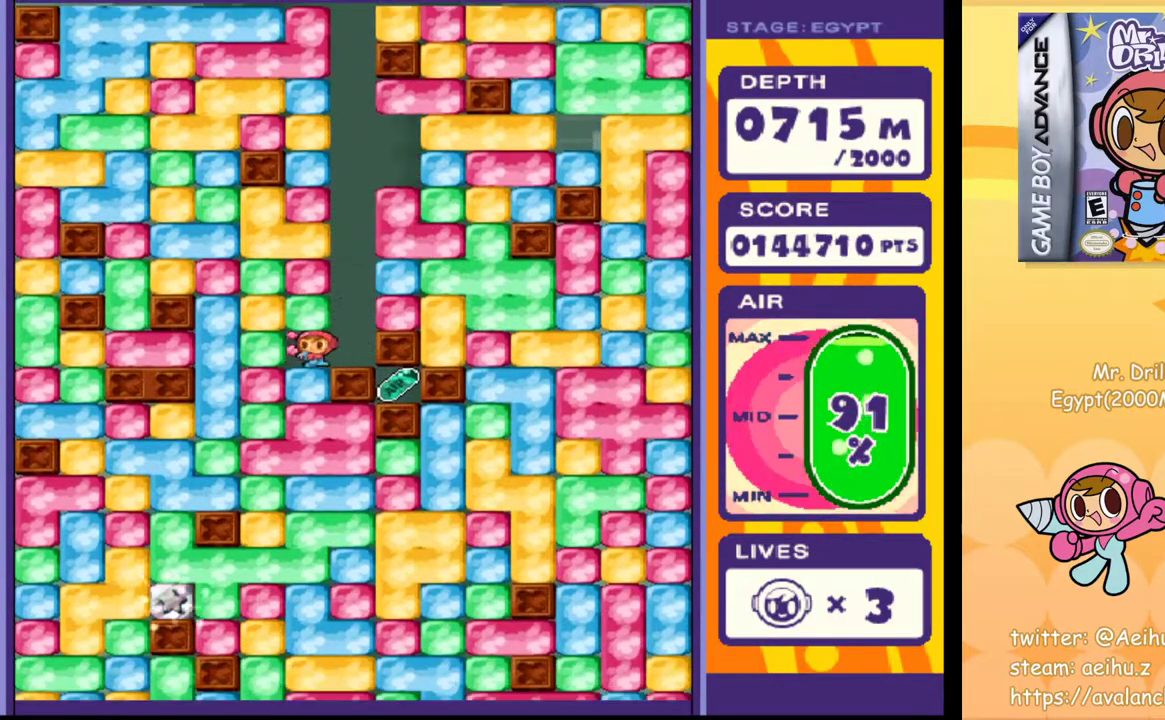
{"buttons": [], "events": [[17, "DPAD_DOWN", "down"], [33, "DPAD_LEFT", "up"], [67, "SQUARE", "down"], [183, "SQUARE", "up"], [333, "SQUARE", "down"], [433, "SQUARE", "up"], [450, "DPAD_DOWN", "up"]]}
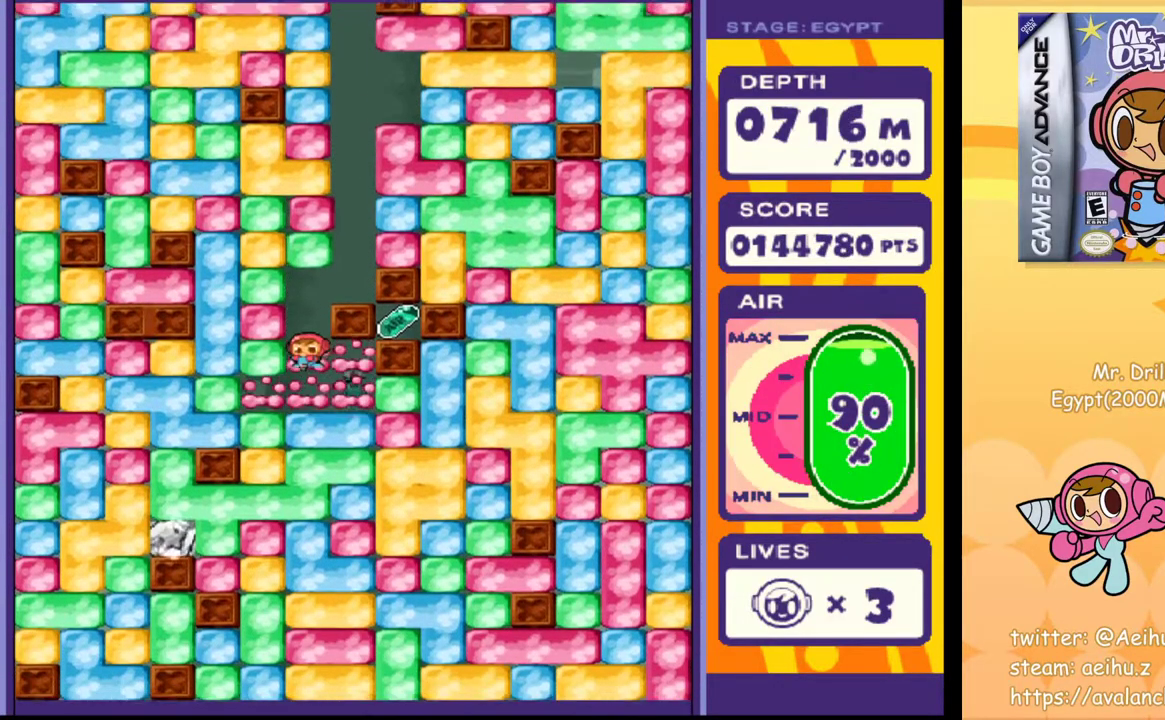
{"buttons": [], "events": [[50, "DPAD_RIGHT", "down"], [333, "DPAD_DOWN", "down"], [350, "DPAD_RIGHT", "up"], [383, "SQUARE", "down"], [467, "SQUARE", "up"], [500, "DPAD_DOWN", "up"]]}
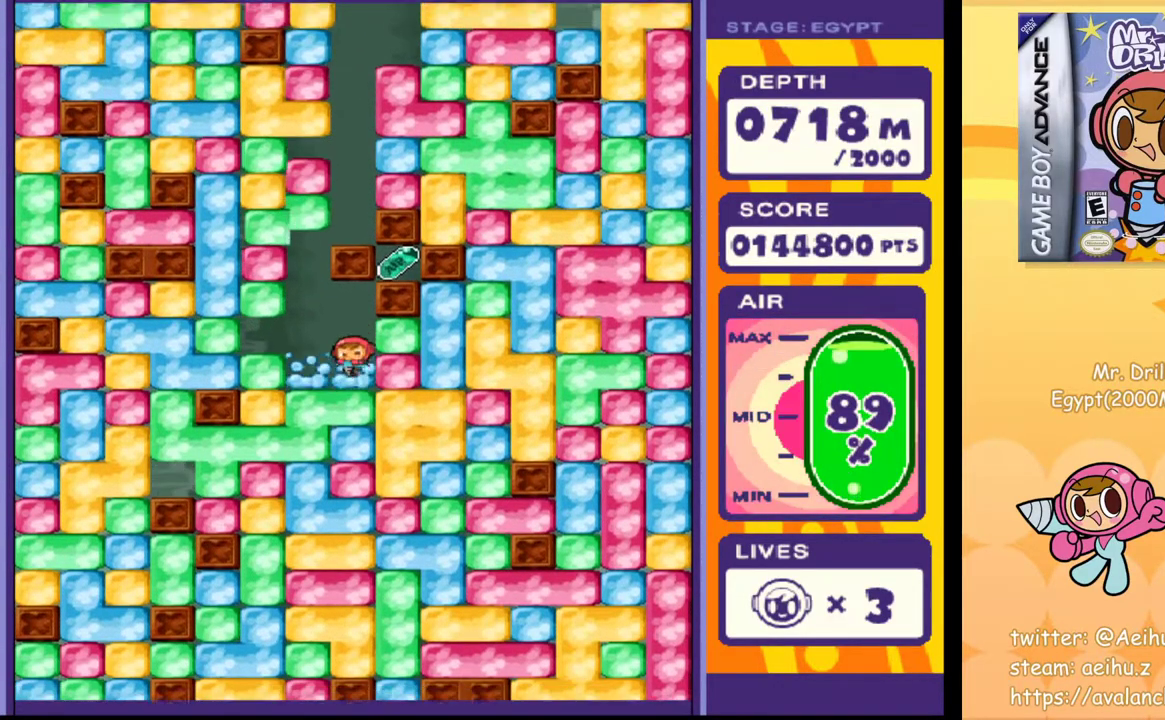
{"buttons": [], "events": [[150, "SQUARE", "down"], [233, "SQUARE", "up"], [383, "SQUARE", "down"], [483, "SQUARE", "up"]]}
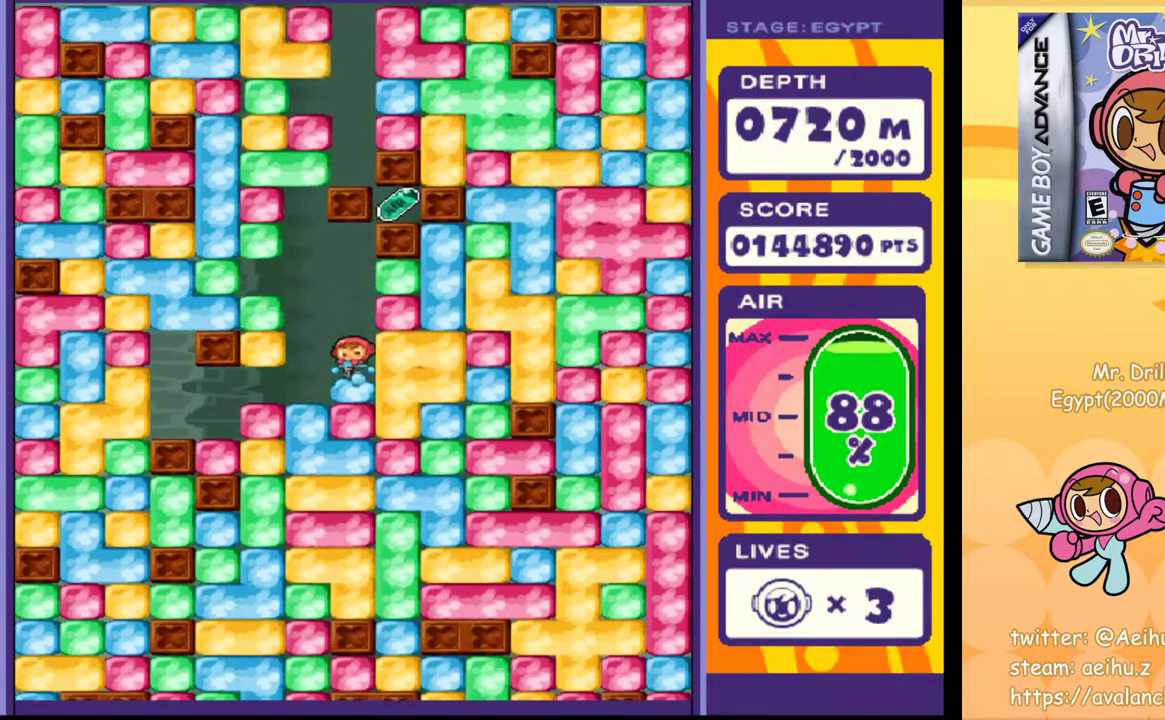
{"buttons": [], "events": [[117, "SQUARE", "down"], [200, "SQUARE", "up"], [317, "SQUARE", "down"], [417, "SQUARE", "up"]]}
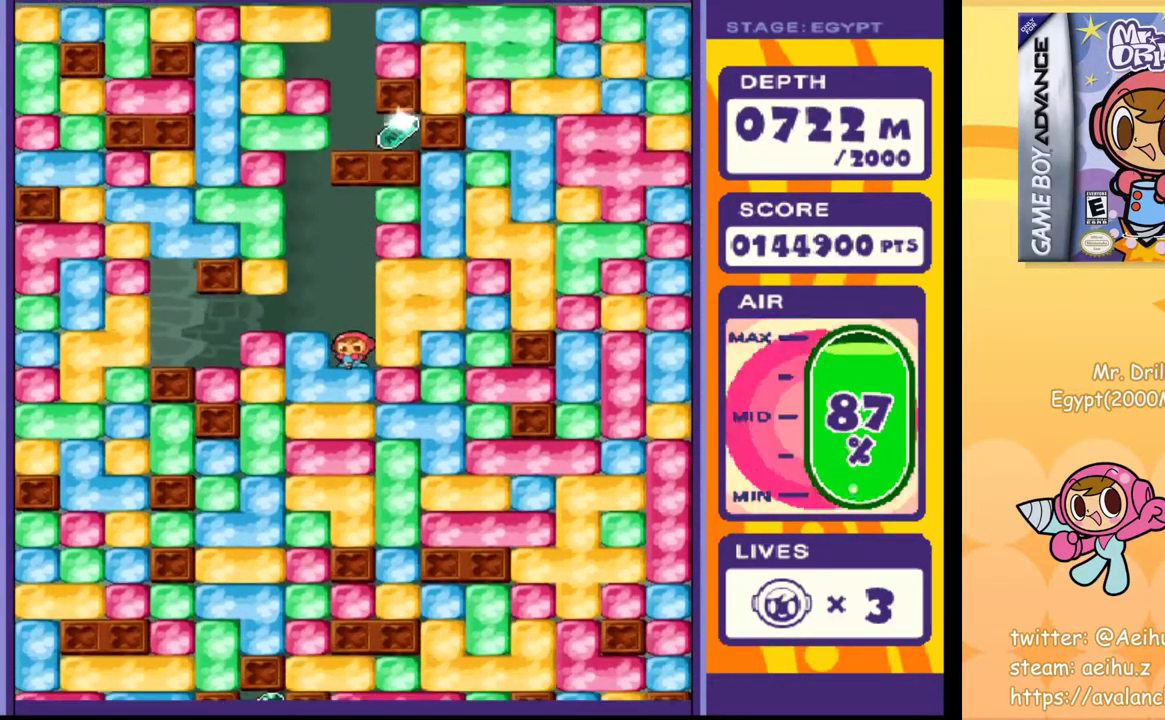
{"buttons": ["SQUARE"], "events": [[17, "SQUARE", "down"], [117, "SQUARE", "up"], [250, "SQUARE", "down"], [350, "SQUARE", "up"], [483, "SQUARE", "down"]]}
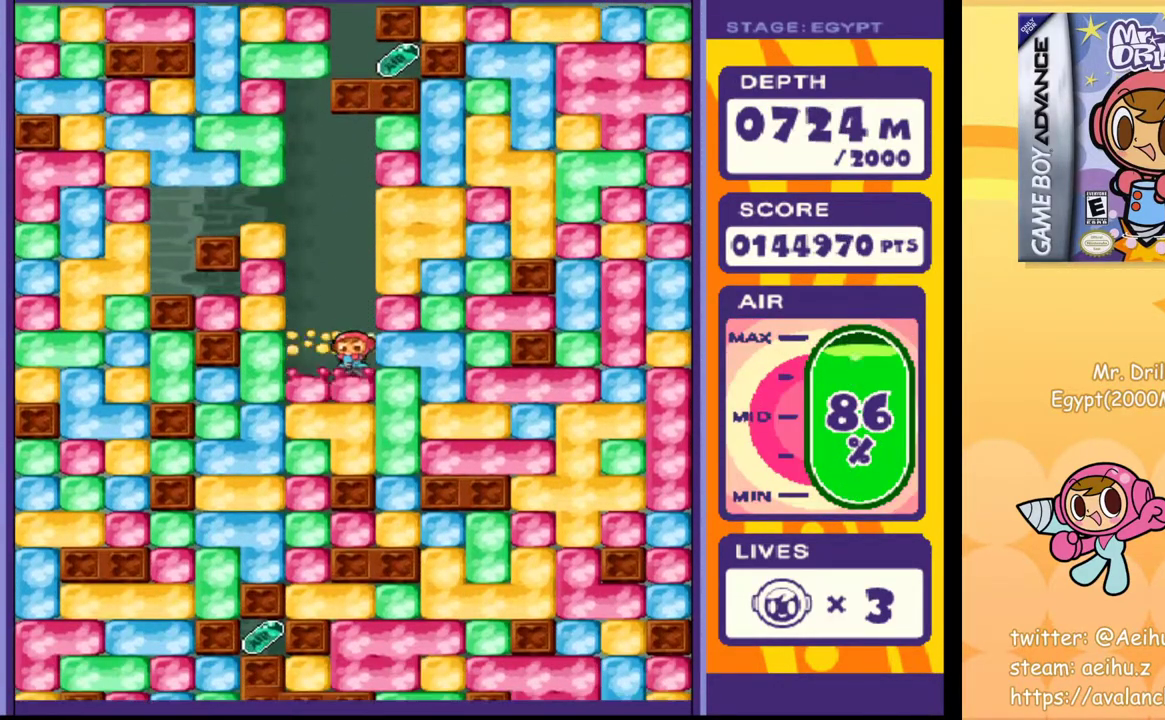
{"buttons": ["DPAD_RIGHT"], "events": [[83, "SQUARE", "up"], [317, "DPAD_RIGHT", "down"], [350, "SQUARE", "down"], [450, "SQUARE", "up"]]}
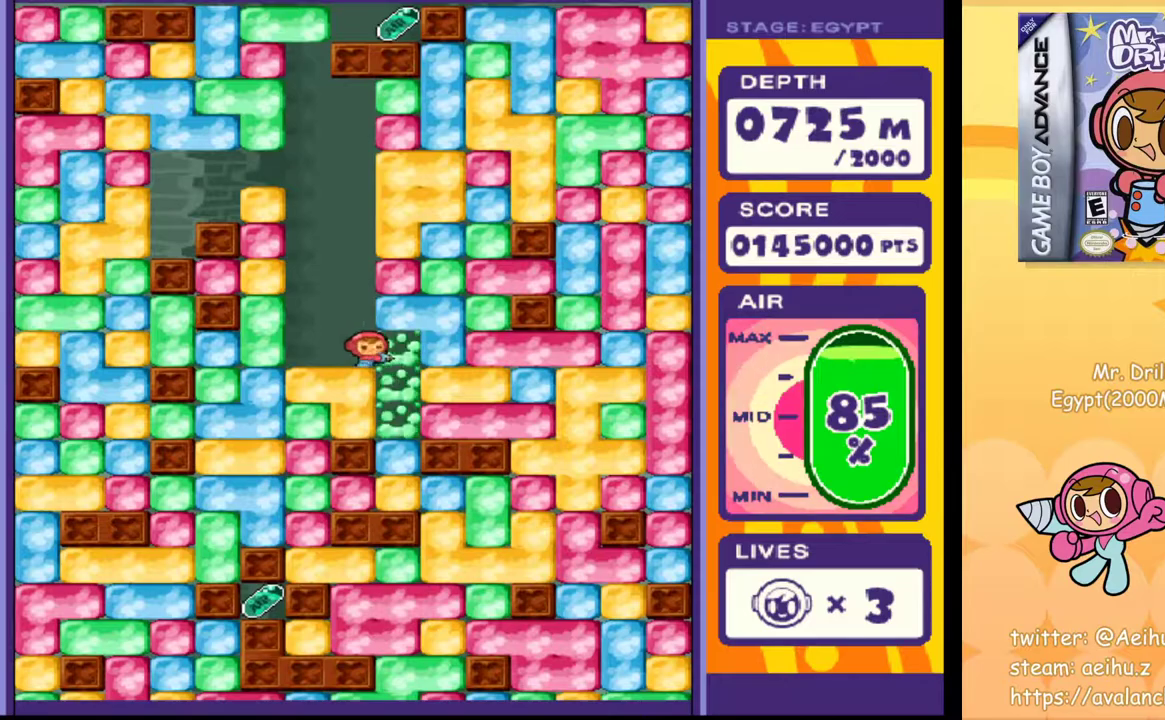
{"buttons": ["DPAD_DOWN"], "events": [[217, "DPAD_RIGHT", "up"], [233, "DPAD_DOWN", "down"], [333, "SQUARE", "down"], [433, "SQUARE", "up"]]}
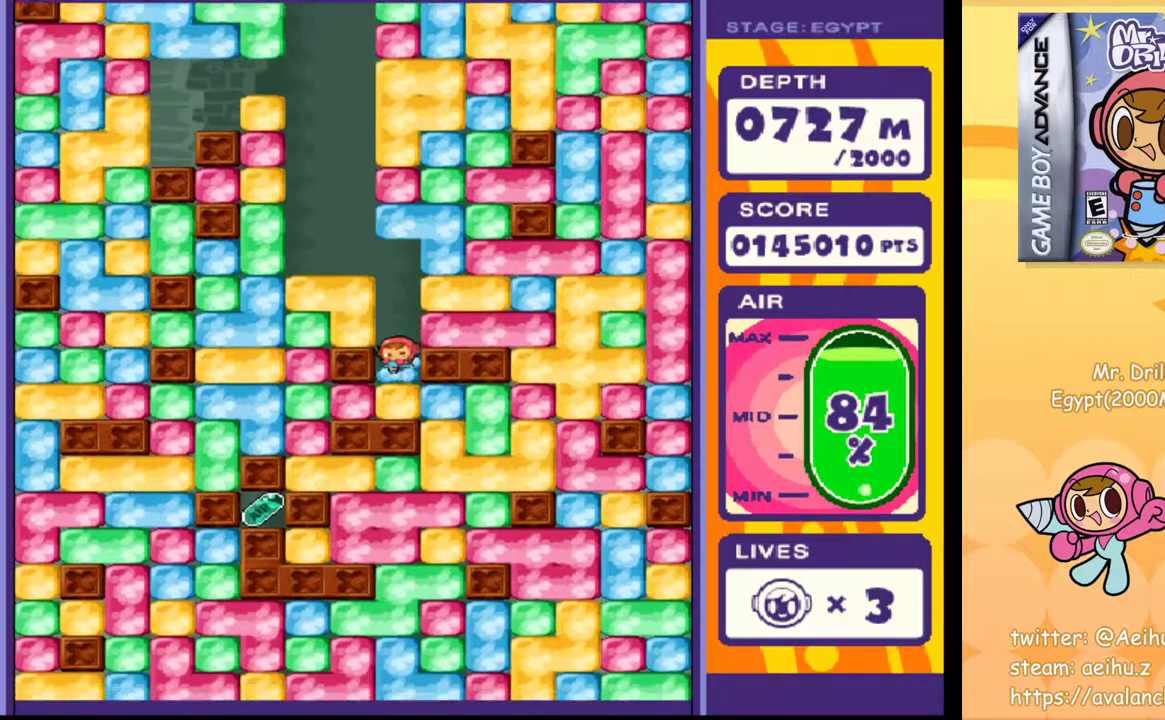
{"buttons": ["DPAD_RIGHT"], "events": [[100, "SQUARE", "down"], [217, "SQUARE", "up"], [300, "DPAD_DOWN", "up"], [317, "DPAD_RIGHT", "down"], [400, "SQUARE", "down"], [500, "SQUARE", "up"]]}
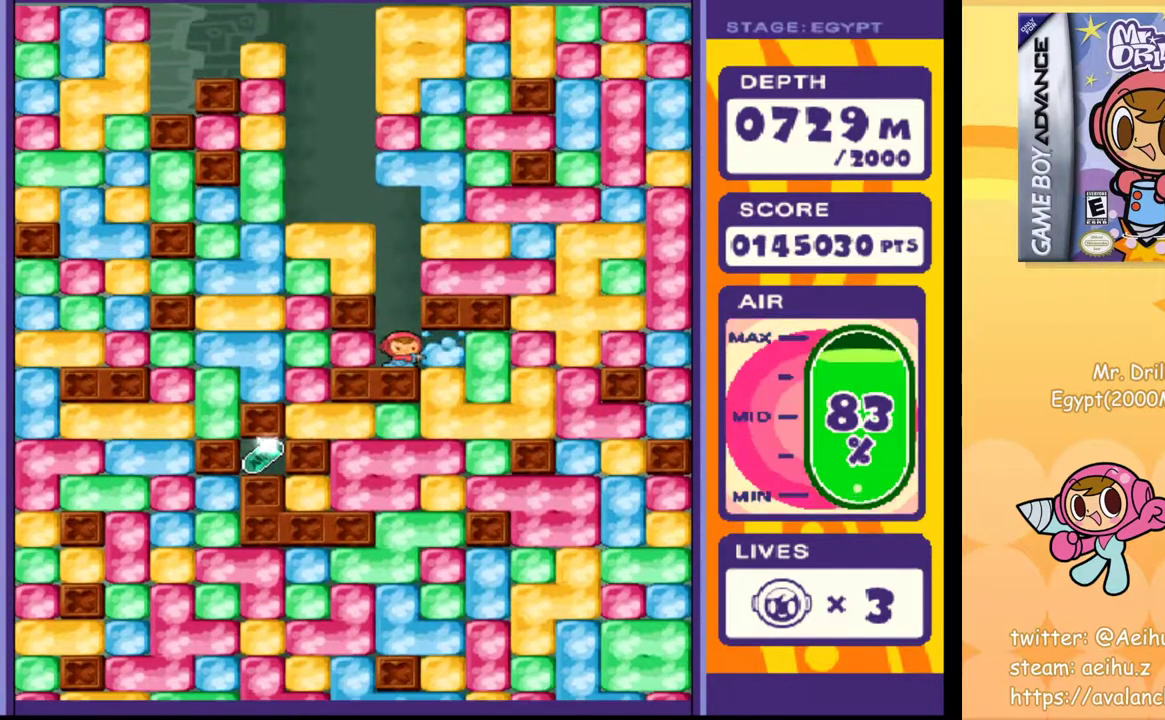
{"buttons": [], "events": [[167, "DPAD_DOWN", "down"], [183, "DPAD_RIGHT", "up"], [217, "SQUARE", "down"], [333, "SQUARE", "up"], [433, "DPAD_DOWN", "up"]]}
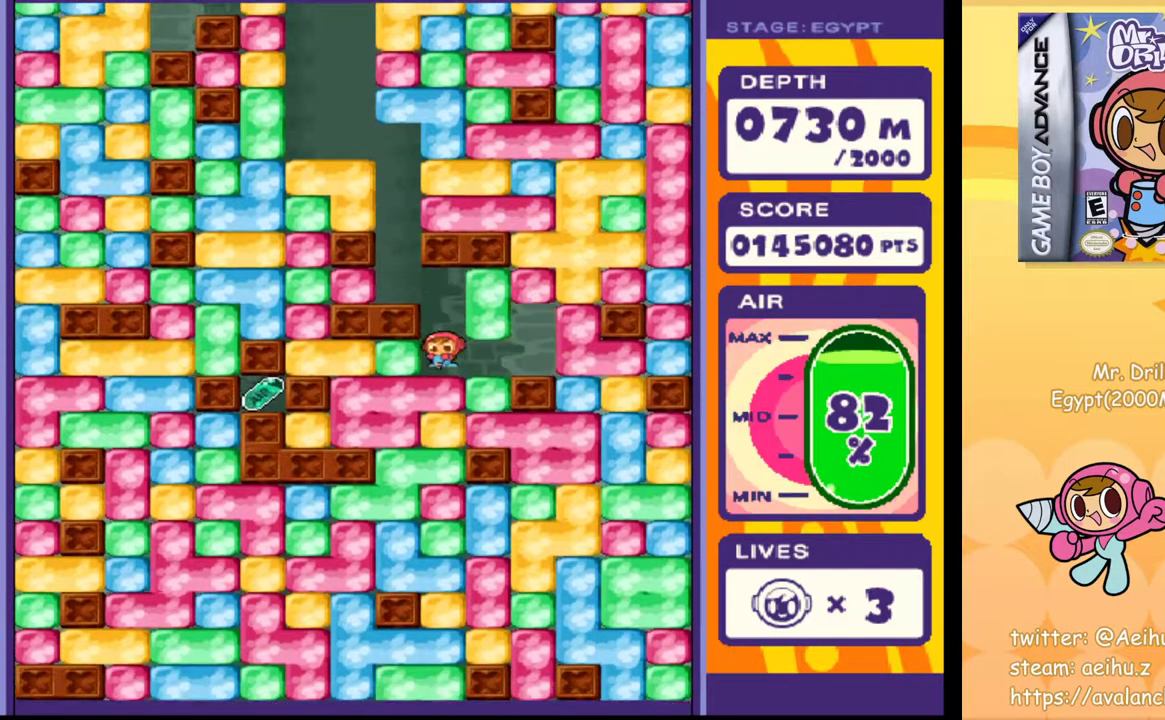
{"buttons": [], "events": [[117, "SQUARE", "down"], [200, "SQUARE", "up"], [367, "SQUARE", "down"], [467, "SQUARE", "up"]]}
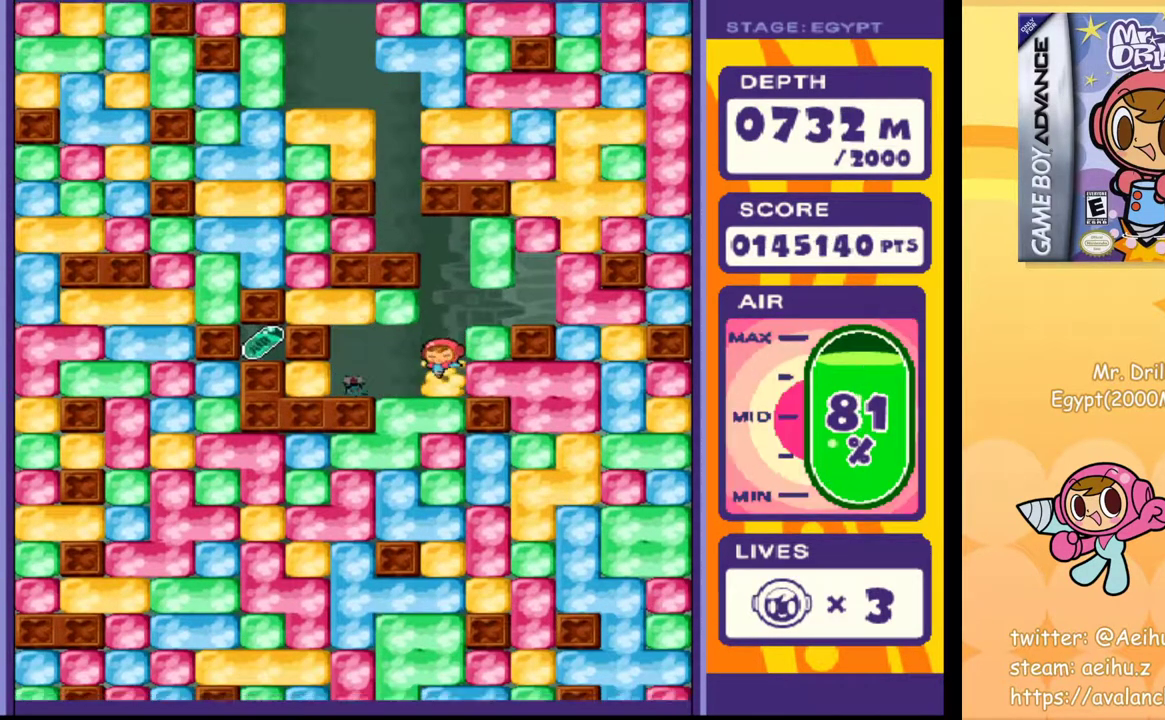
{"buttons": [], "events": [[117, "SQUARE", "down"], [200, "SQUARE", "up"], [367, "SQUARE", "down"], [467, "SQUARE", "up"]]}
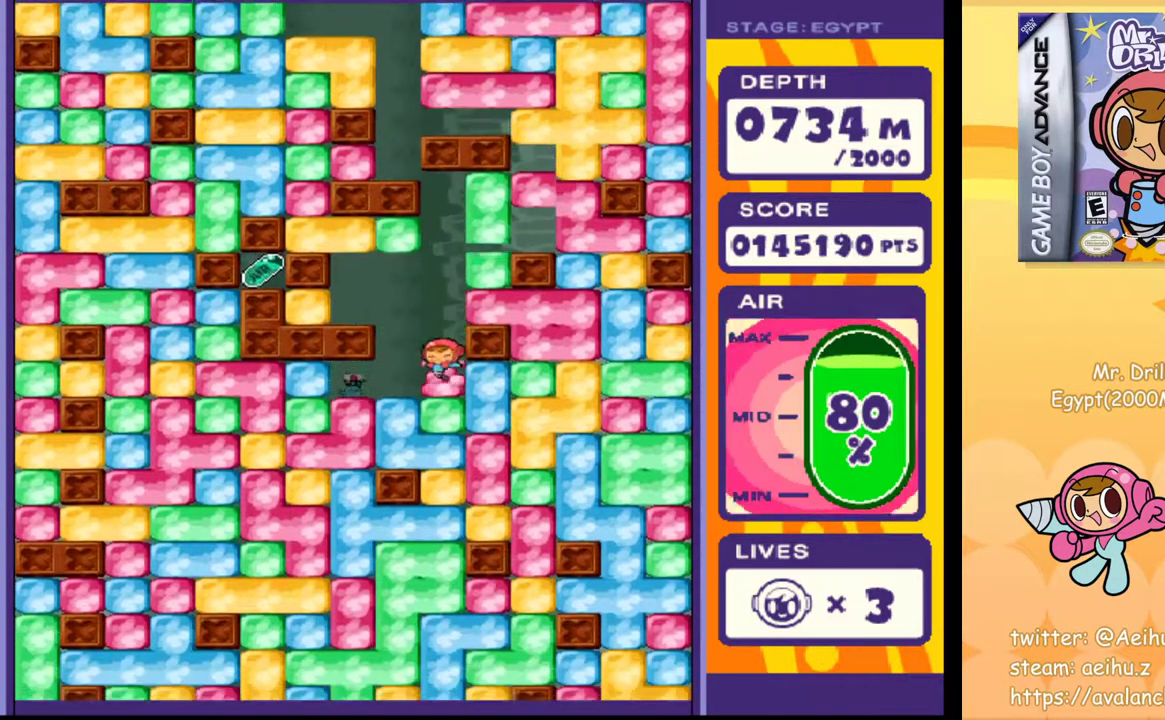
{"buttons": ["SQUARE"], "events": [[100, "SQUARE", "down"], [200, "SQUARE", "up"], [300, "SQUARE", "down"], [367, "SQUARE", "up"], [483, "SQUARE", "down"]]}
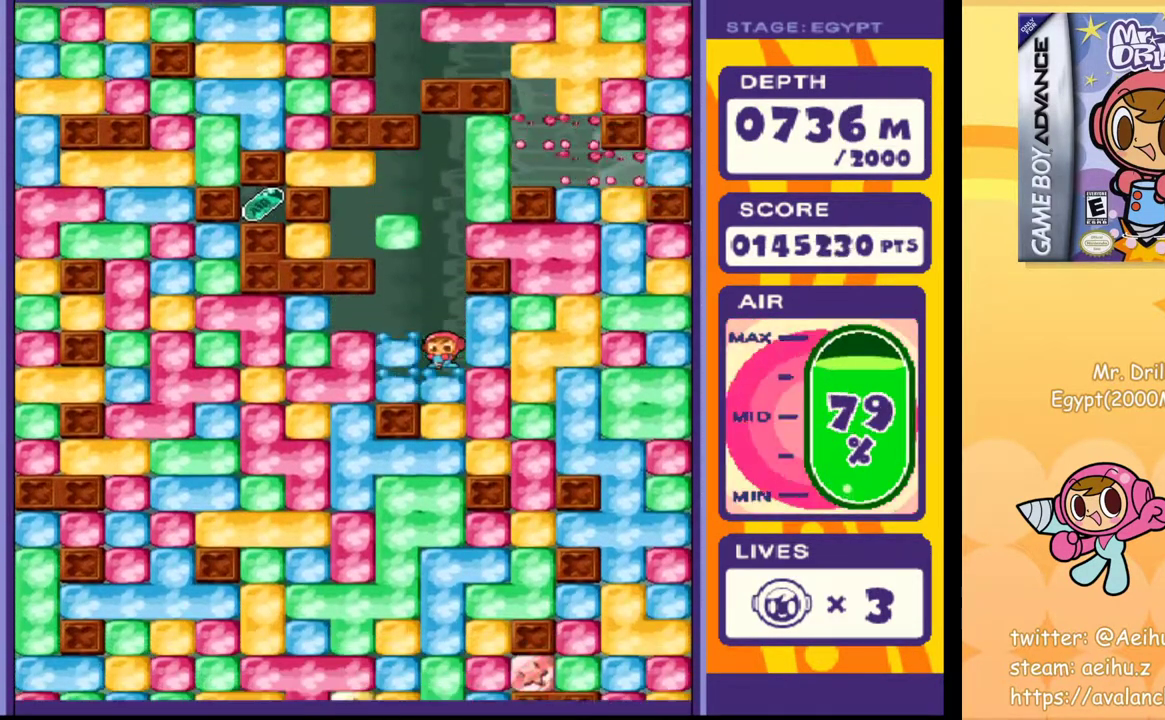
{"buttons": ["SQUARE"], "events": [[83, "SQUARE", "up"], [250, "SQUARE", "down"], [333, "SQUARE", "up"], [467, "SQUARE", "down"]]}
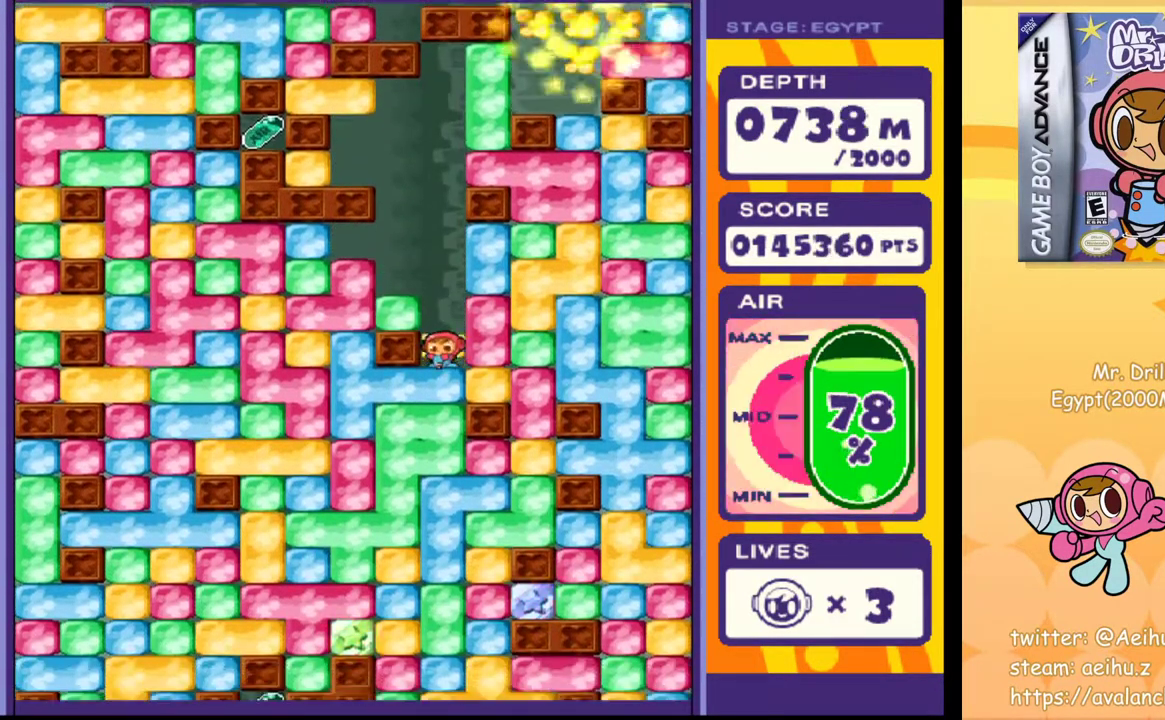
{"buttons": ["SQUARE"], "events": [[33, "SQUARE", "up"], [133, "SQUARE", "down"], [233, "SQUARE", "up"], [450, "SQUARE", "down"]]}